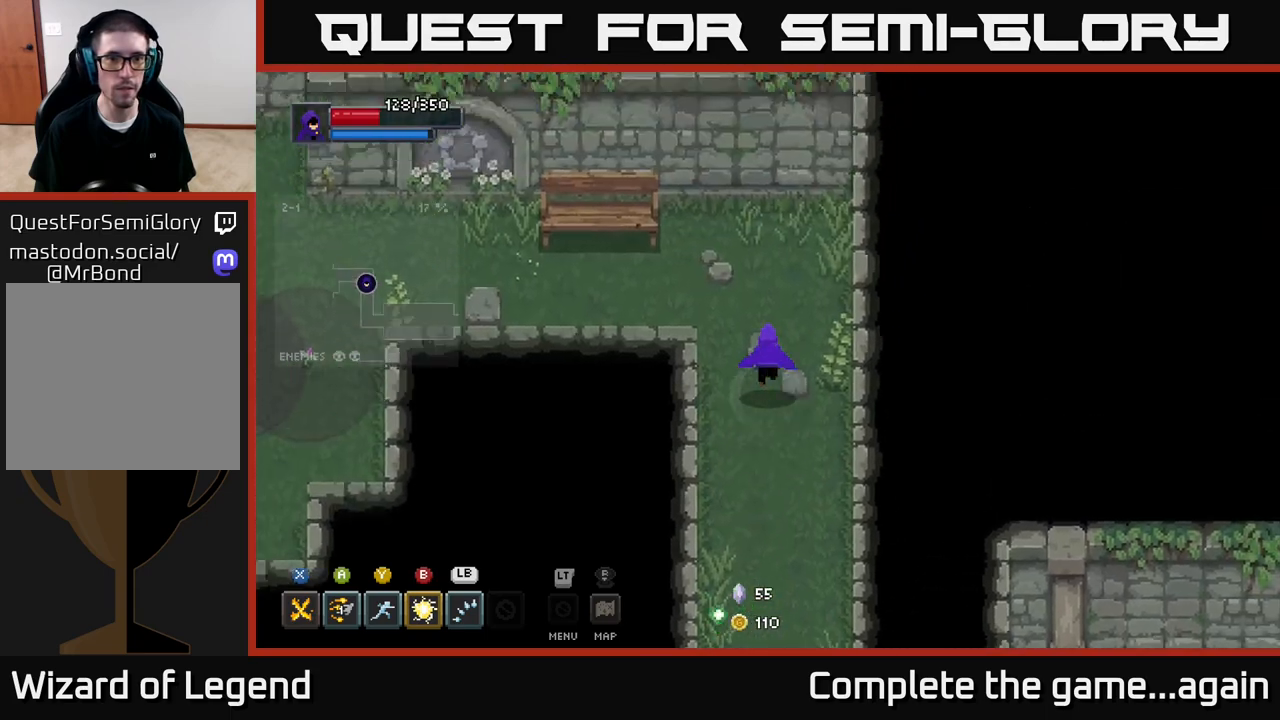
Gameplay with a controller (Xbox layout); each line is a JSON object with the inputs held at the frame after it. "events" lists button and stick changes between this image and that frame as [ms after this image, input, new state], when the widget could be followed in between.
{"buttons": [], "left_stick": "left", "right_stick": "center", "events": [[17, "left_stick", "up-left"], [483, "left_stick", "left"]]}
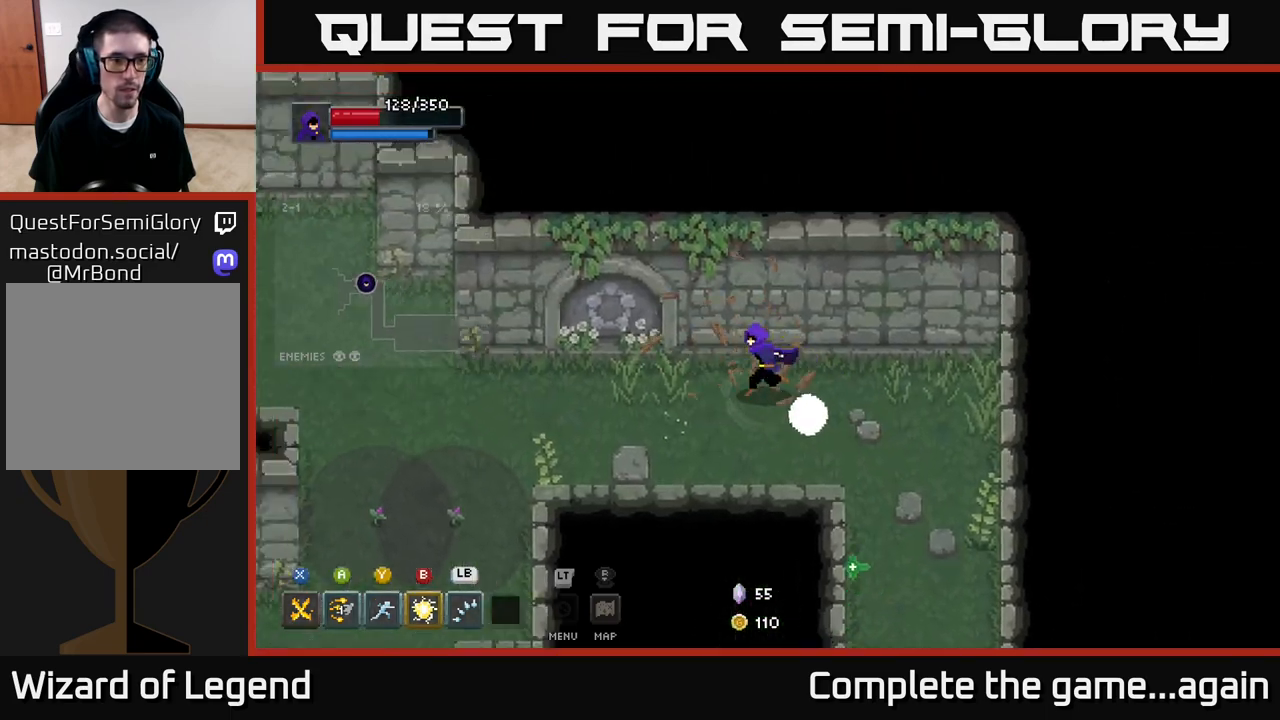
{"buttons": [], "left_stick": "left", "right_stick": "center", "events": []}
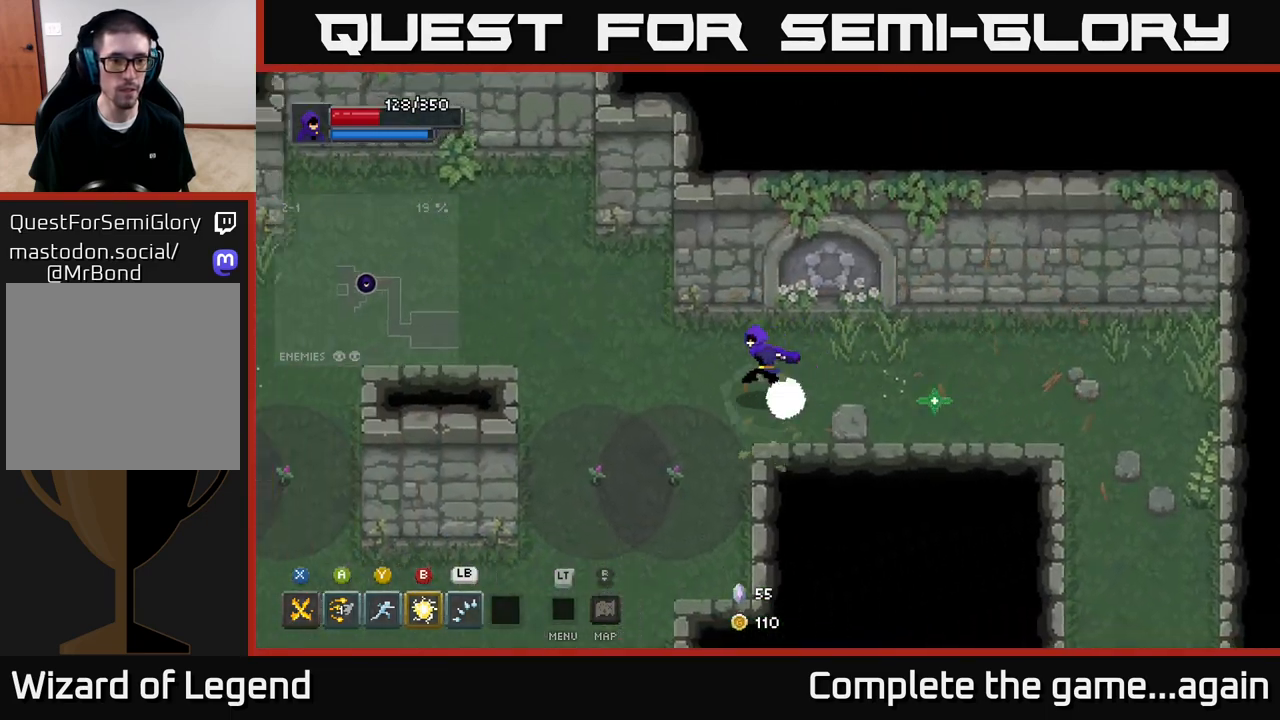
{"buttons": [], "left_stick": "left", "right_stick": "center", "events": []}
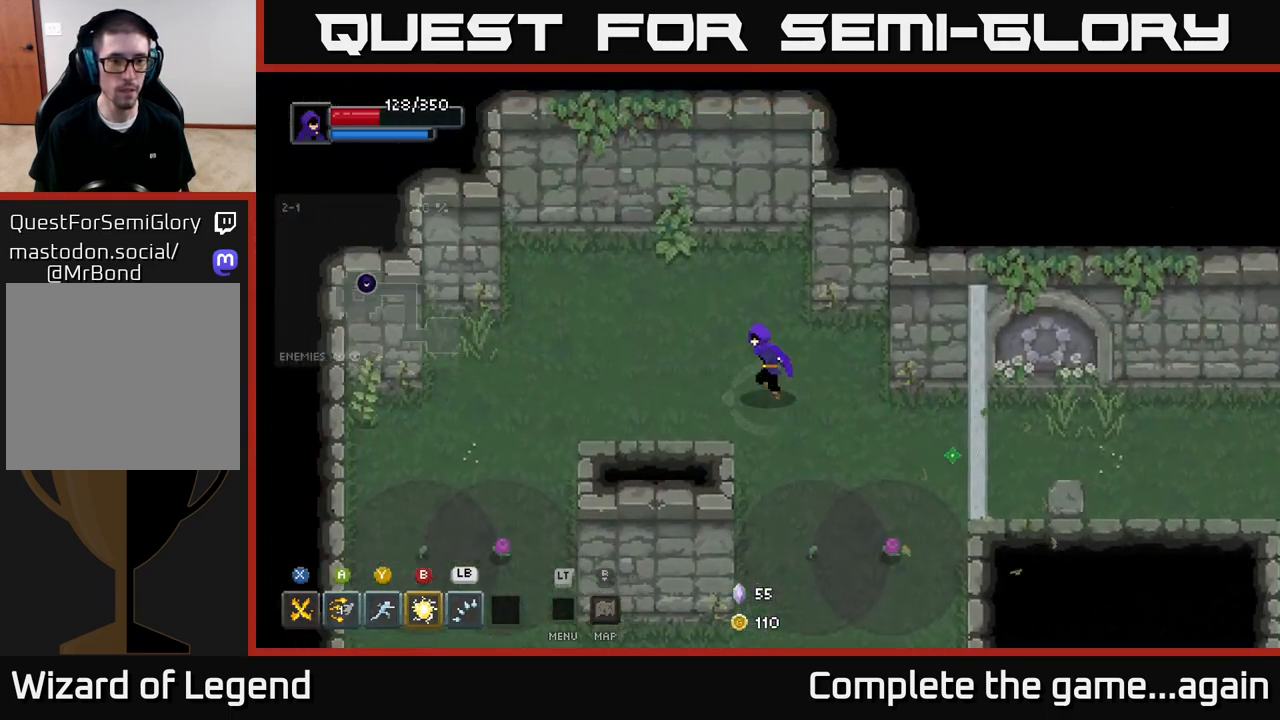
{"buttons": [], "left_stick": "center", "right_stick": "center", "events": [[383, "left_stick", "center"]]}
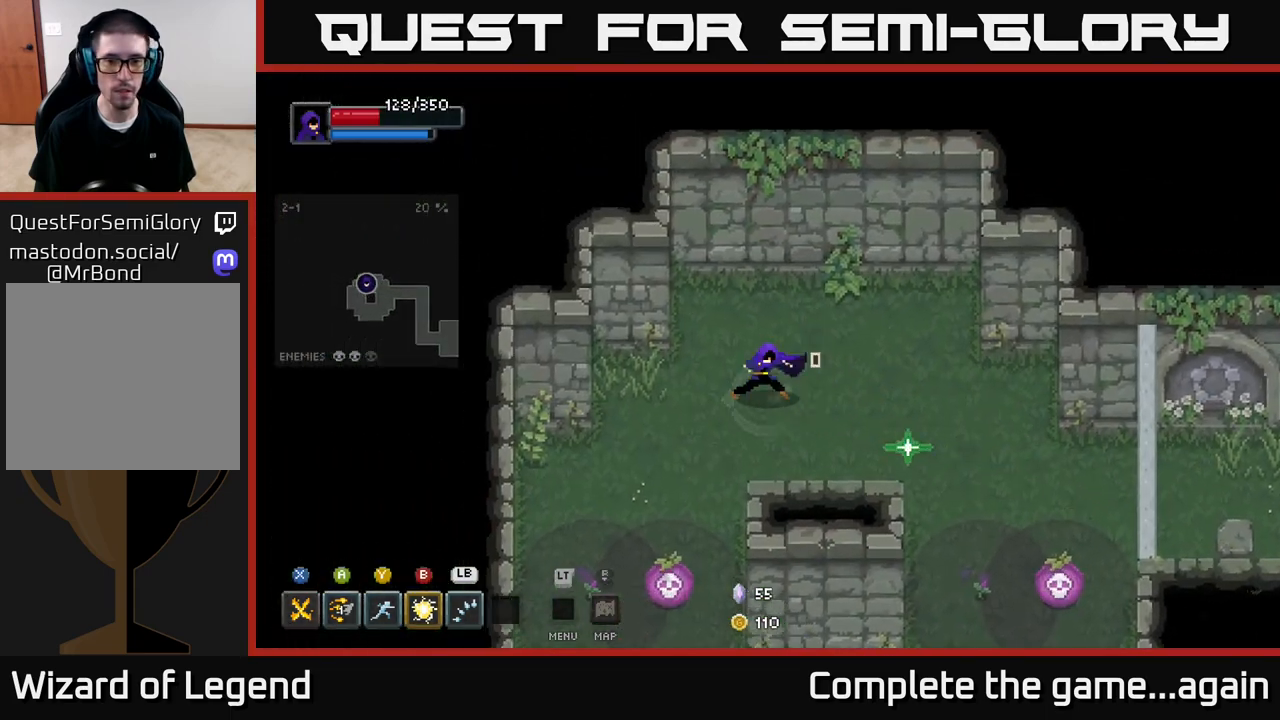
{"buttons": [], "left_stick": "up-right", "right_stick": "center", "events": [[67, "left_stick", "right"], [217, "left_stick", "up-right"]]}
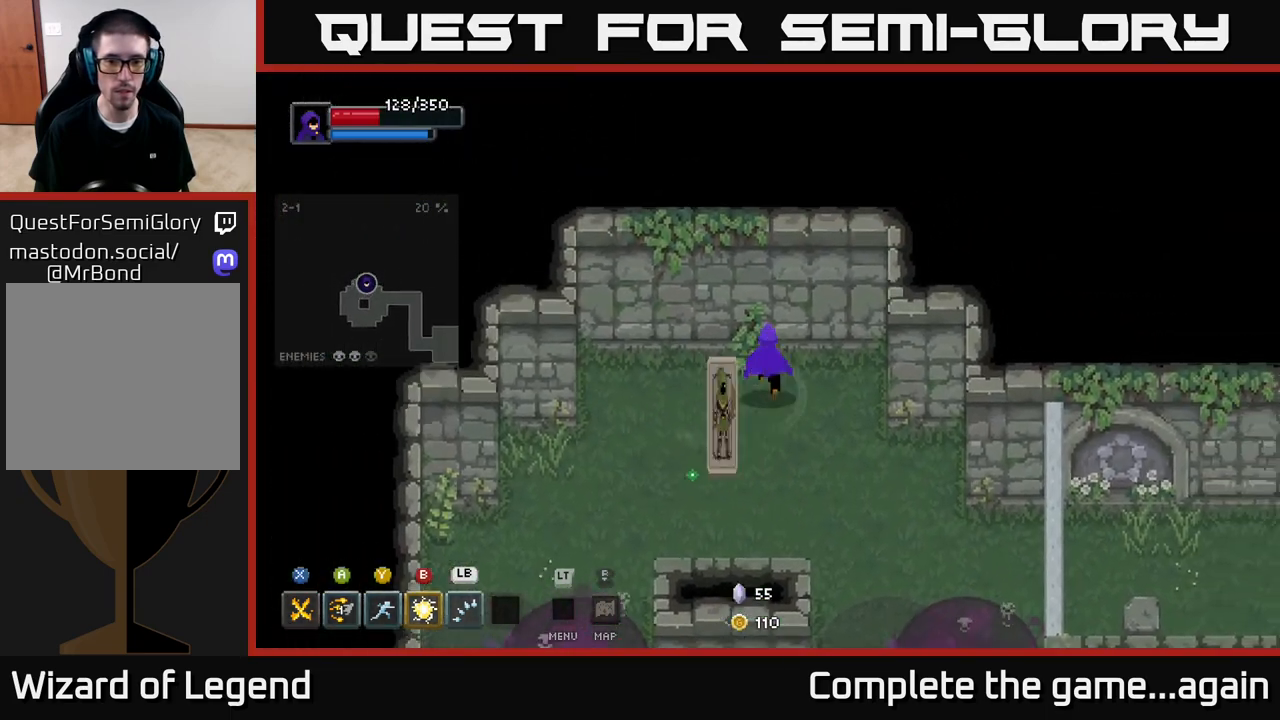
{"buttons": ["X"], "left_stick": "down-left", "right_stick": "center", "events": [[100, "left_stick", "down-left"], [200, "X", "down"]]}
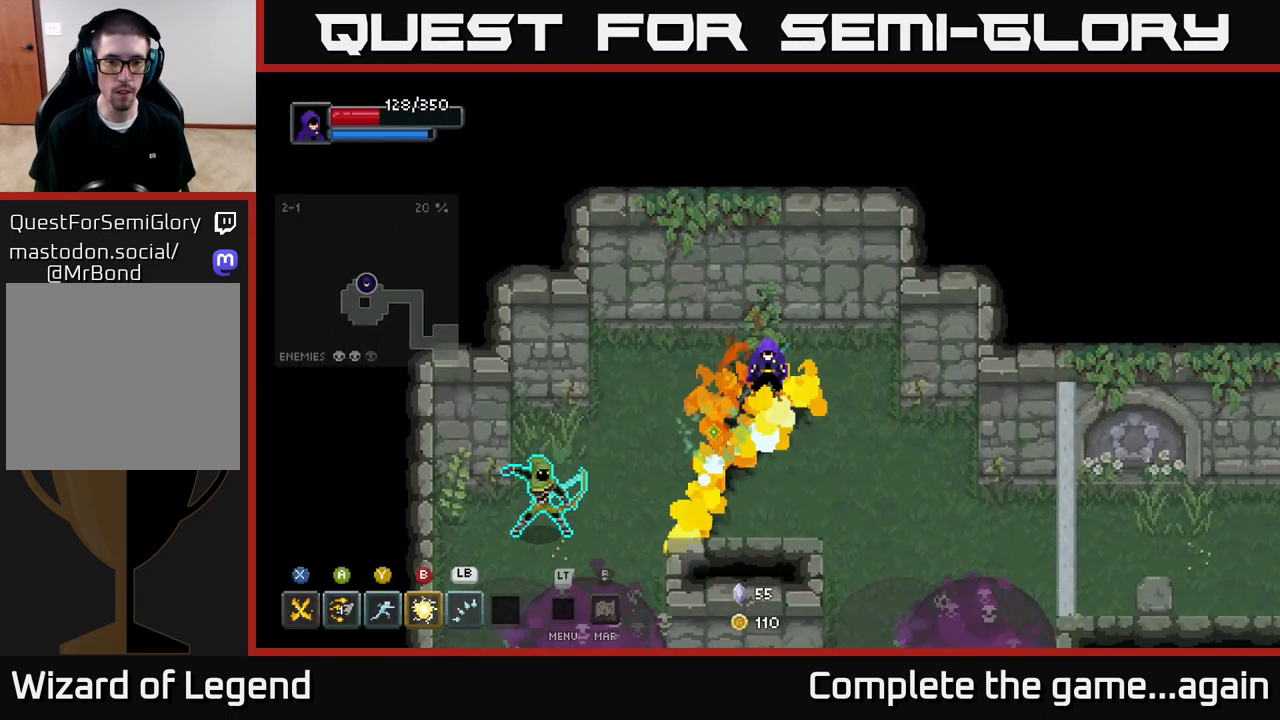
{"buttons": ["X"], "left_stick": "down-left", "right_stick": "center", "events": [[200, "X", "up"], [417, "X", "down"]]}
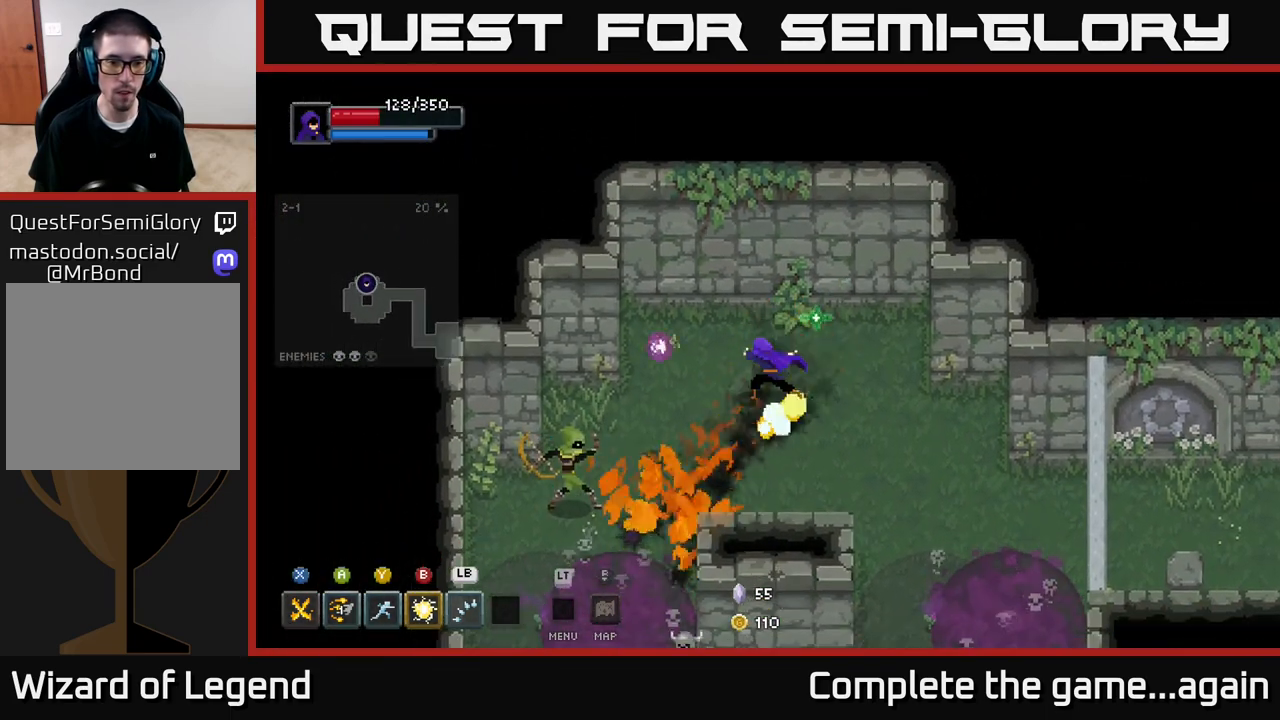
{"buttons": ["A"], "left_stick": "down-left", "right_stick": "center", "events": [[350, "X", "up"], [417, "A", "down"]]}
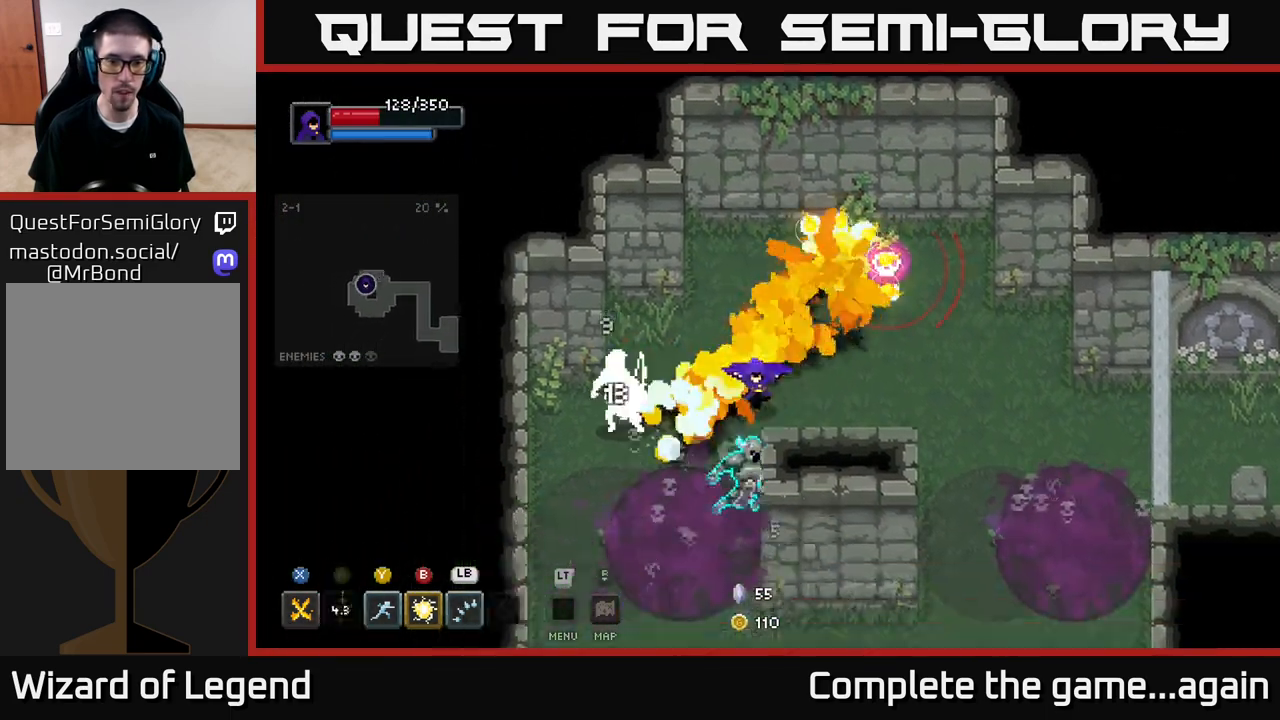
{"buttons": [], "left_stick": "left", "right_stick": "center", "events": [[33, "A", "up"], [50, "left_stick", "up-left"], [233, "left_stick", "up"], [400, "left_stick", "up-left"], [500, "left_stick", "left"]]}
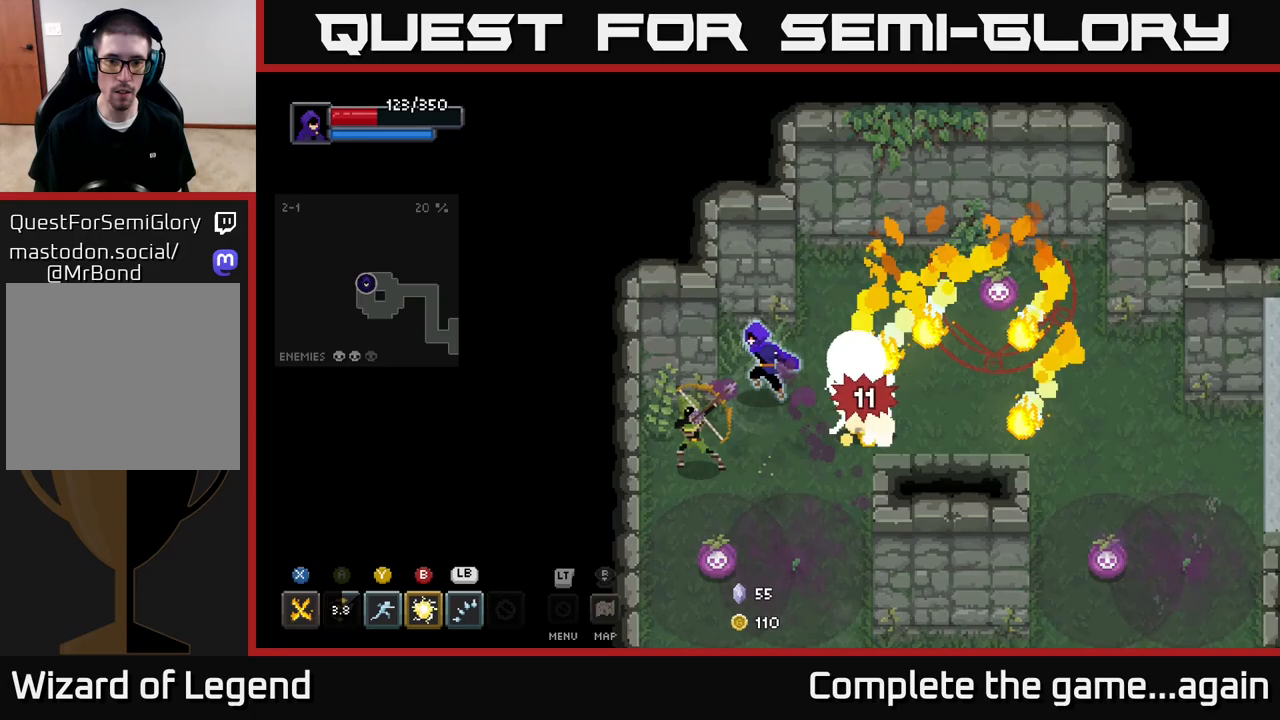
{"buttons": [], "left_stick": "right", "right_stick": "center", "events": [[167, "left_stick", "right"], [183, "Y", "down"], [250, "Y", "up"]]}
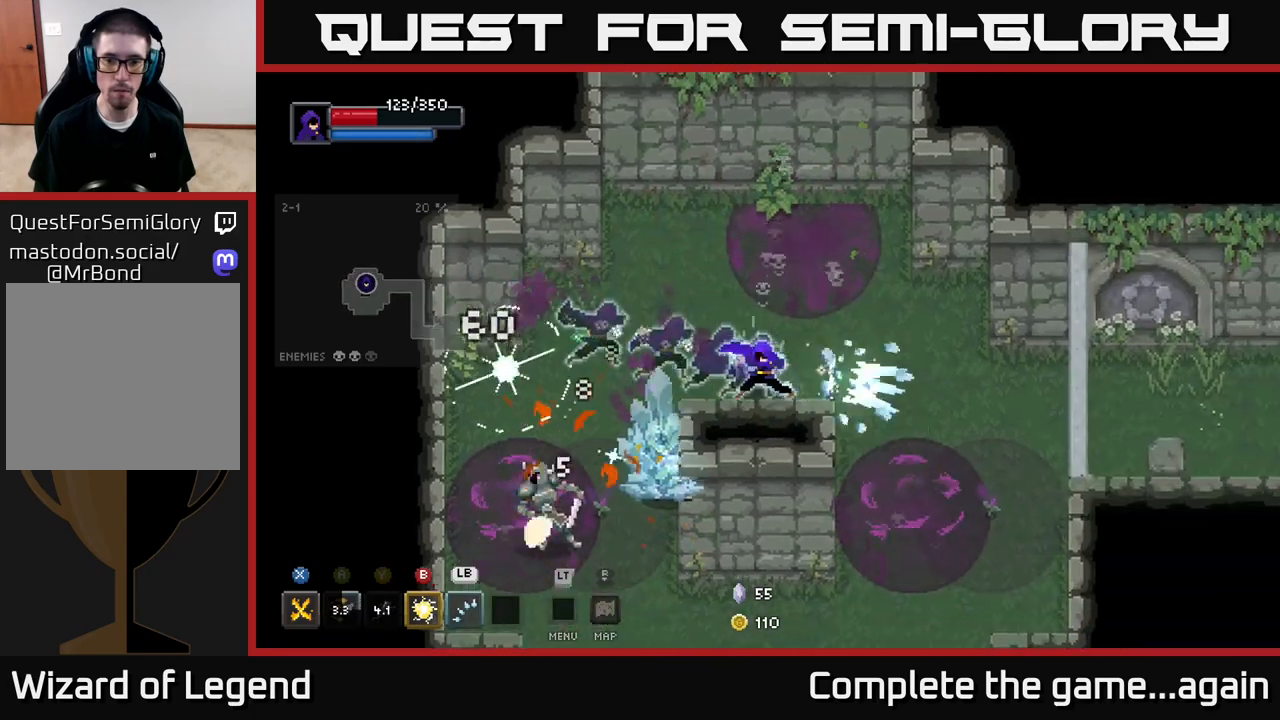
{"buttons": [], "left_stick": "right", "right_stick": "center", "events": [[17, "A", "down"], [150, "A", "up"]]}
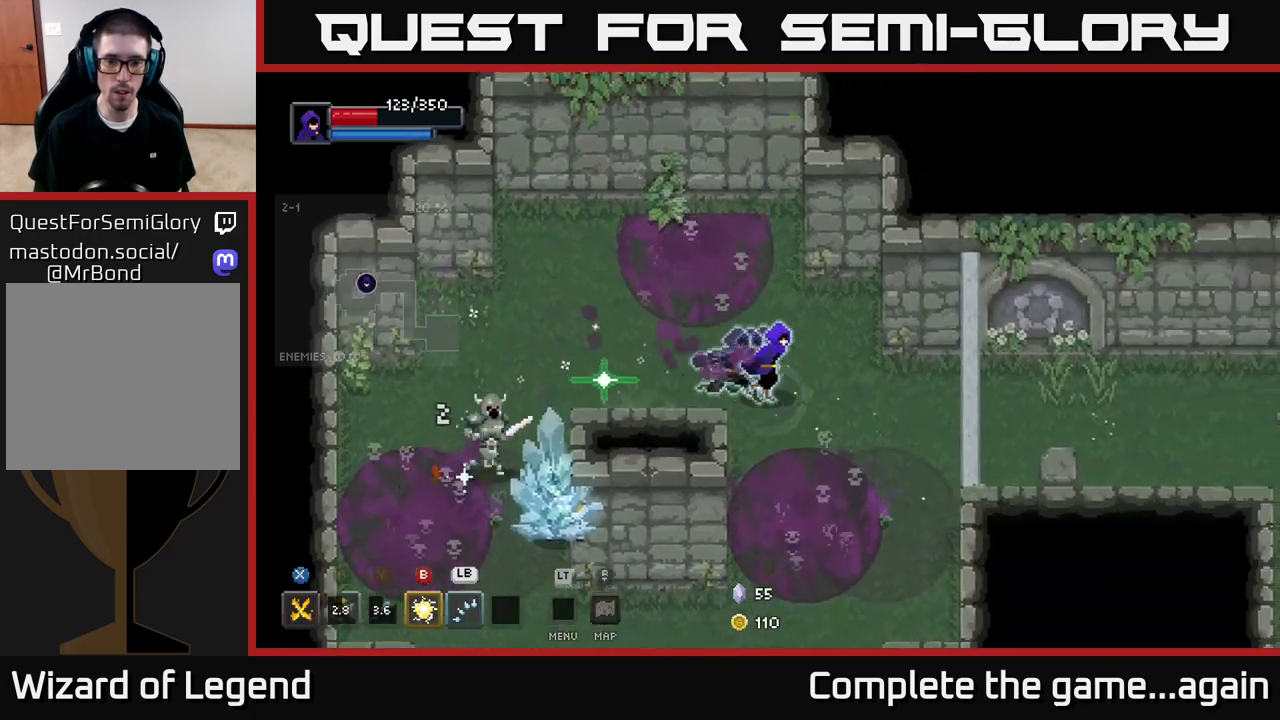
{"buttons": [], "left_stick": "left", "right_stick": "center", "events": [[183, "left_stick", "left"], [250, "B", "down"], [300, "B", "up"]]}
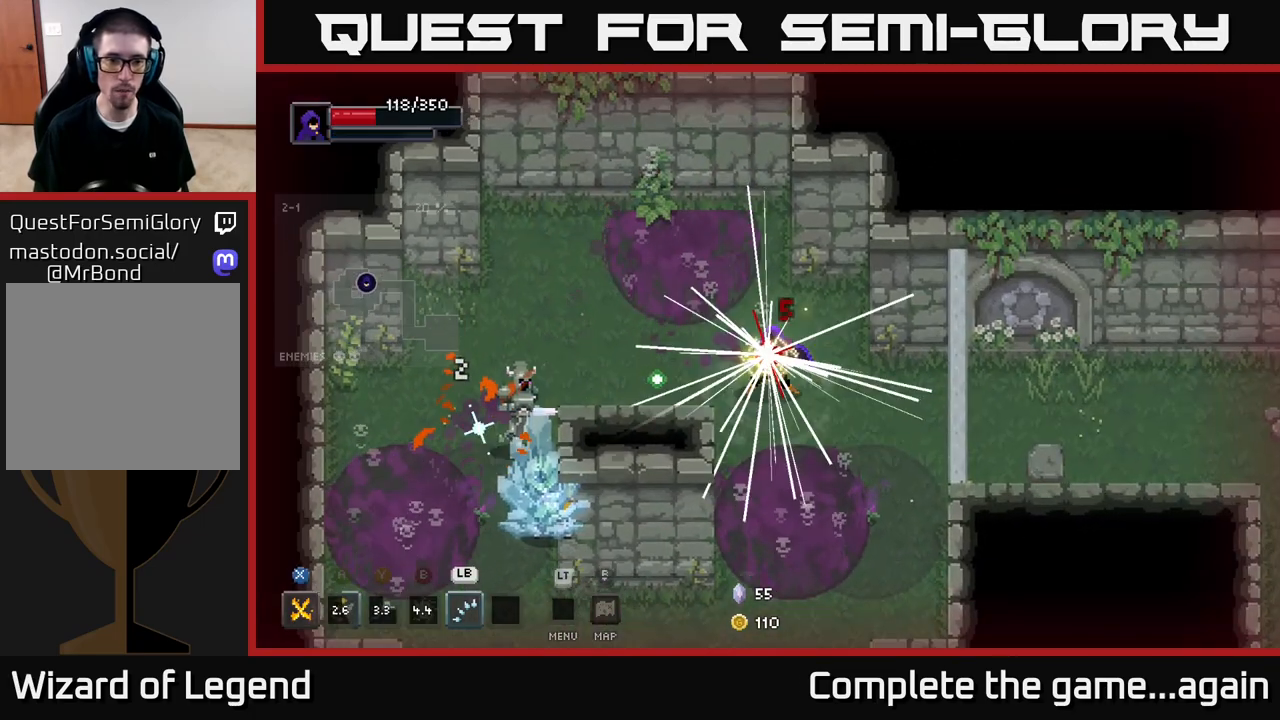
{"buttons": [], "left_stick": "left", "right_stick": "center", "events": [[50, "left_stick", "right"], [167, "left_stick", "center"], [283, "left_stick", "left"]]}
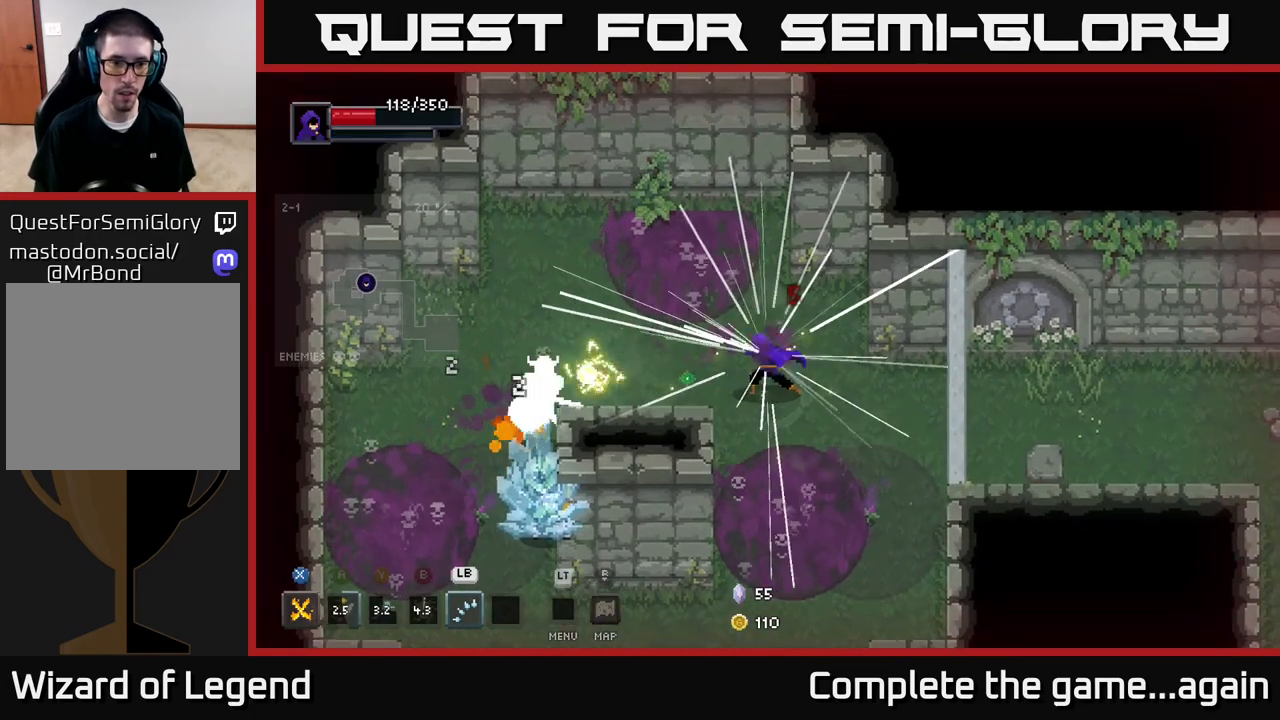
{"buttons": [], "left_stick": "up", "right_stick": "center", "events": [[17, "left_stick", "right"], [483, "left_stick", "up"]]}
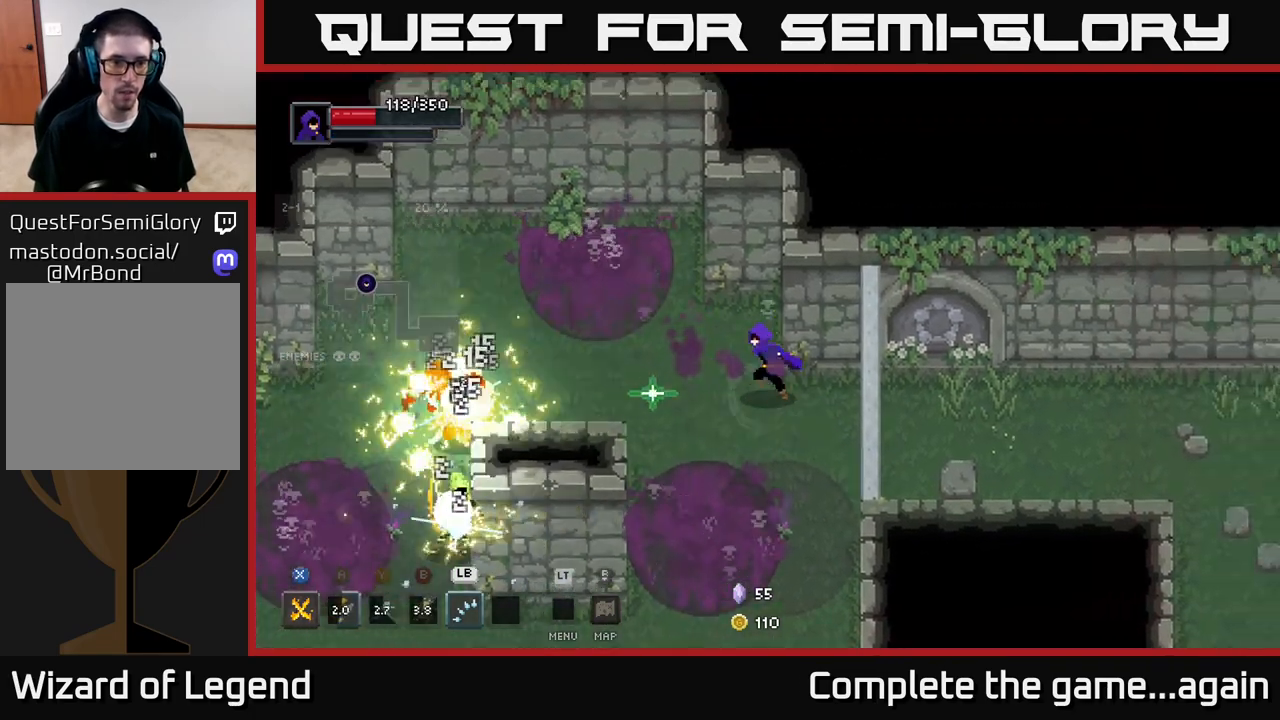
{"buttons": [], "left_stick": "left", "right_stick": "center", "events": [[33, "left_stick", "left"]]}
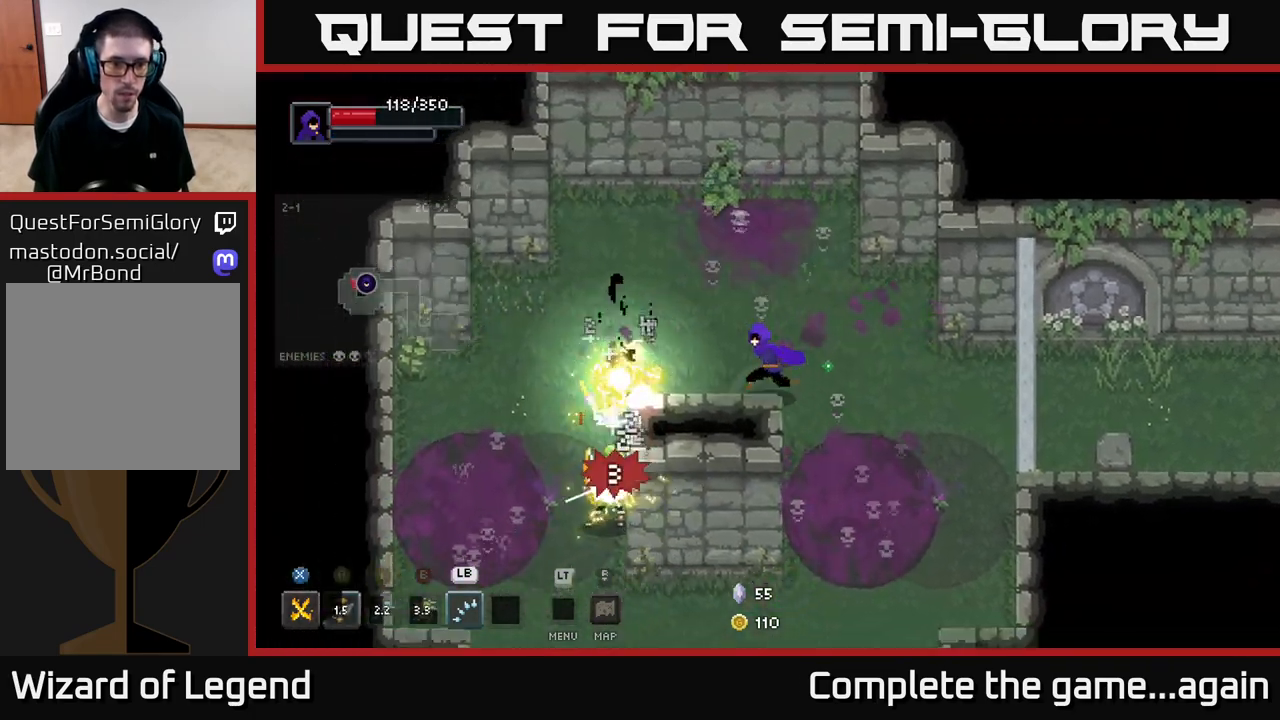
{"buttons": ["X"], "left_stick": "down-left", "right_stick": "center", "events": [[433, "left_stick", "down-left"], [500, "X", "down"]]}
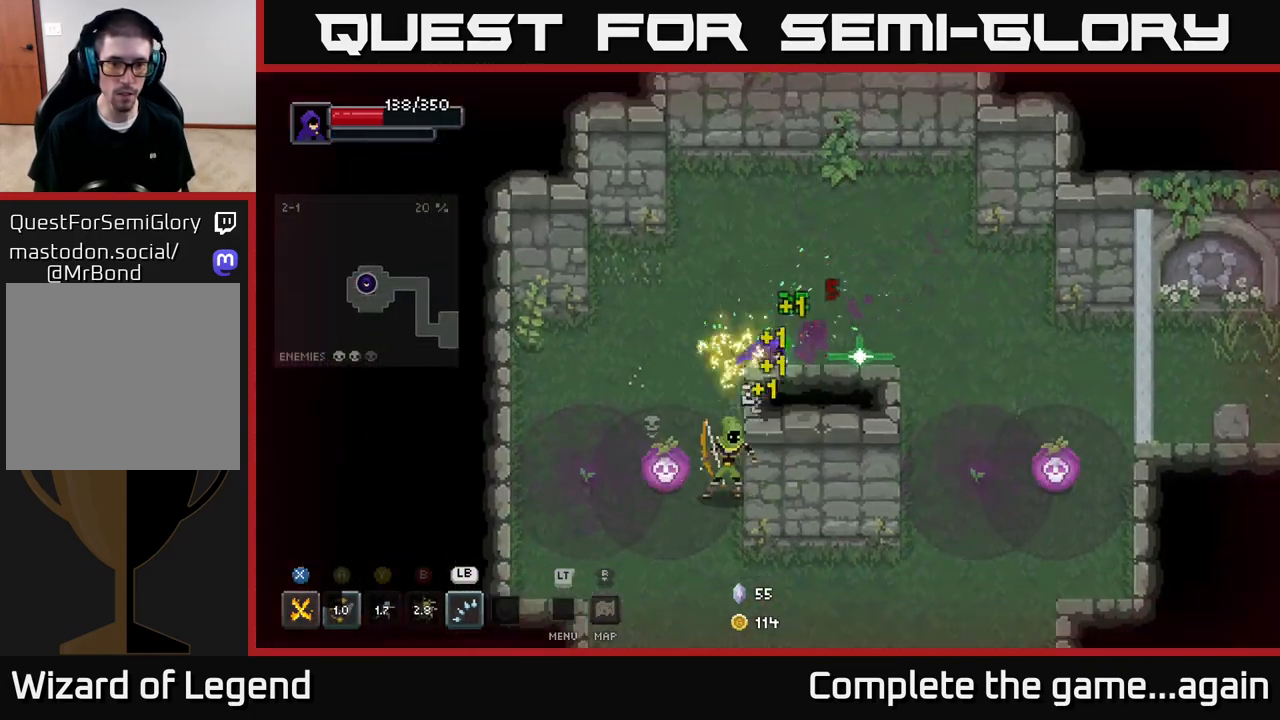
{"buttons": [], "left_stick": "down-left", "right_stick": "center", "events": [[467, "X", "up"]]}
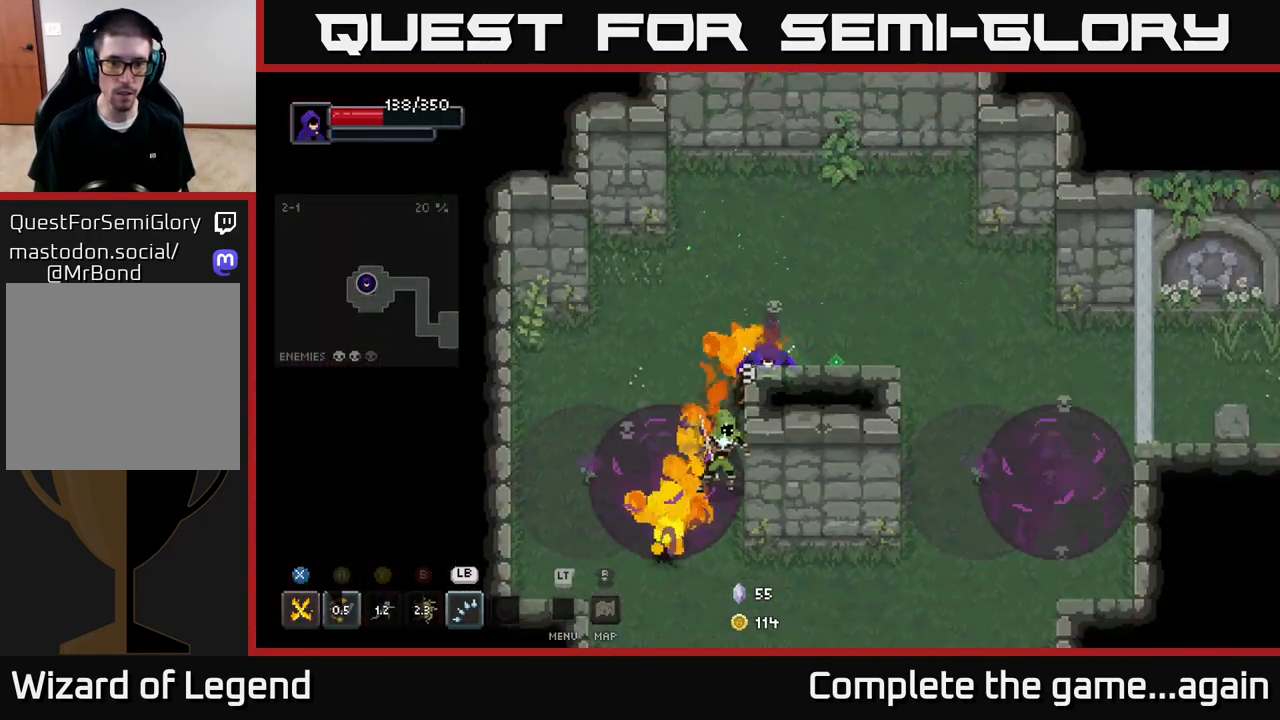
{"buttons": [], "left_stick": "down-left", "right_stick": "center", "events": [[67, "left_stick", "up-left"], [183, "left_stick", "up"], [367, "left_stick", "down-left"]]}
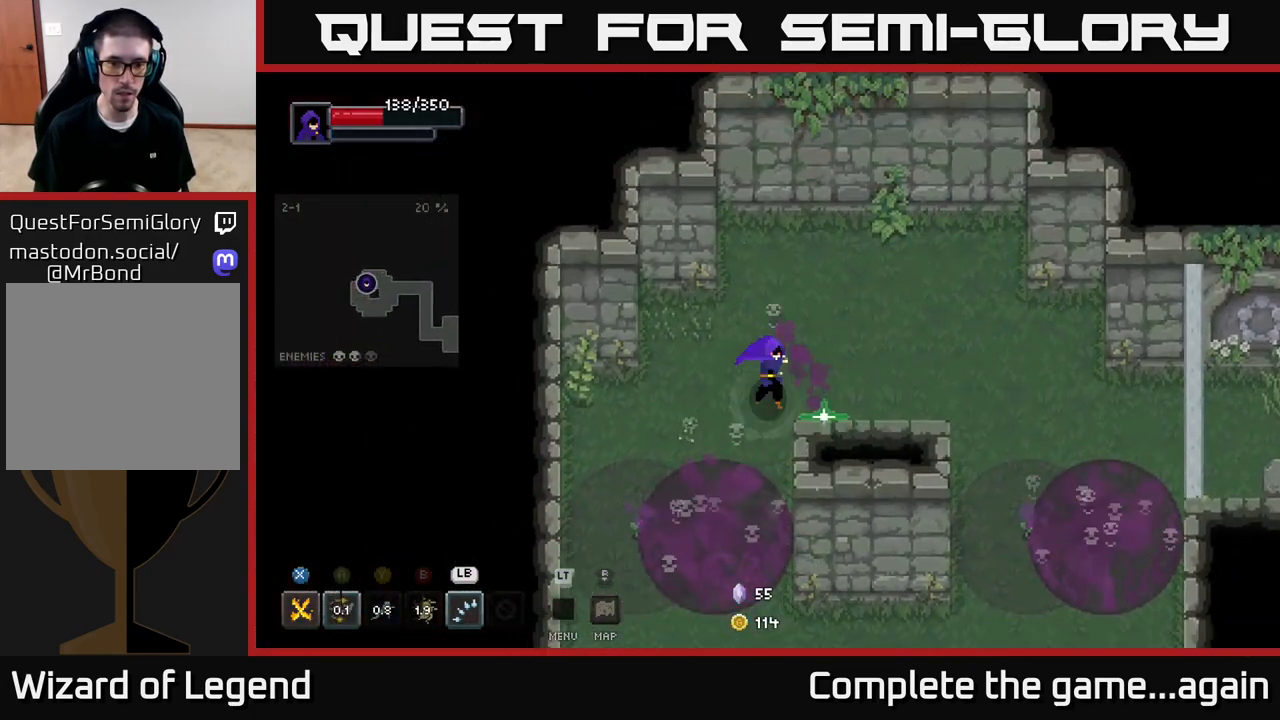
{"buttons": ["X"], "left_stick": "down-left", "right_stick": "center", "events": [[83, "X", "down"]]}
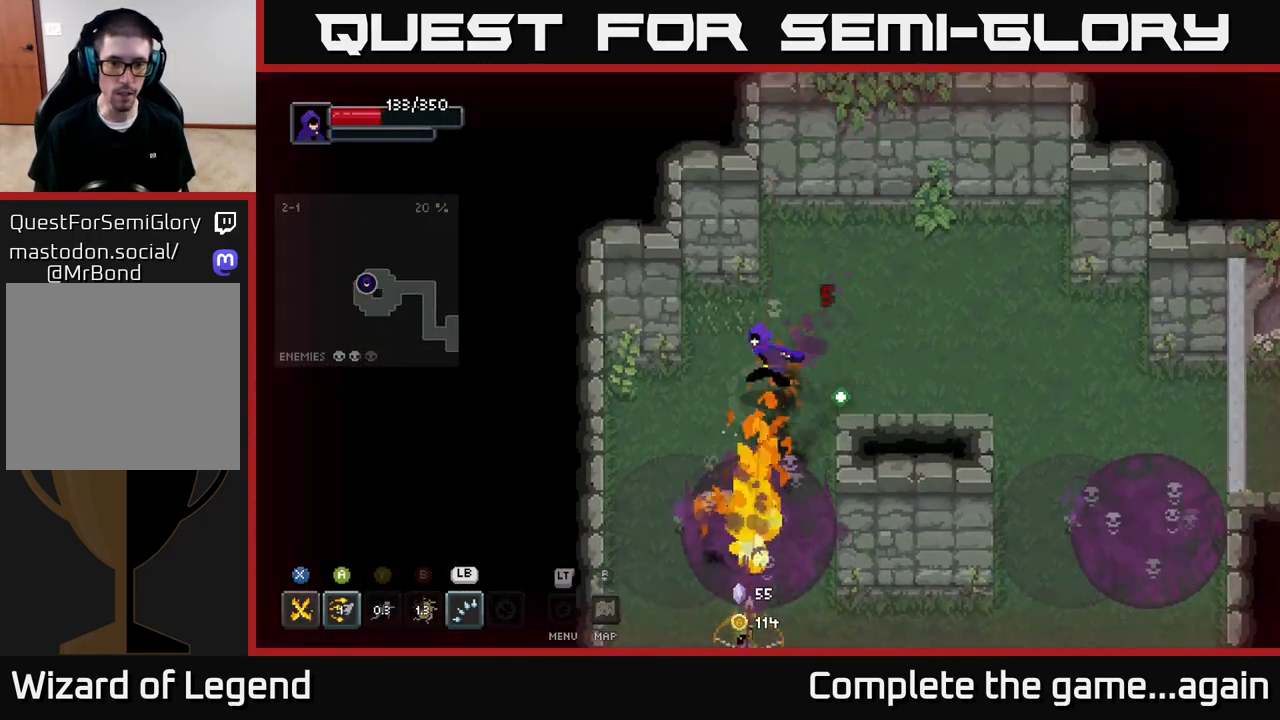
{"buttons": [], "left_stick": "down-left", "right_stick": "center", "events": [[50, "X", "up"], [200, "left_stick", "up-left"], [417, "left_stick", "down-left"]]}
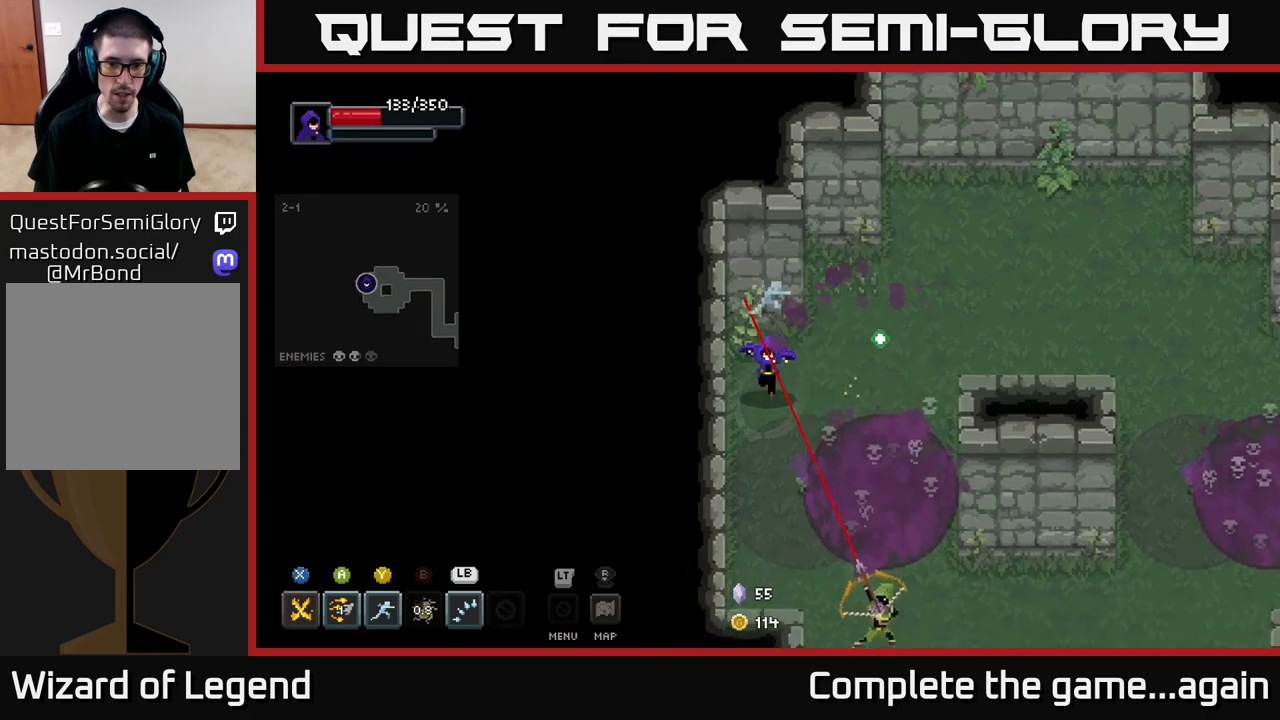
{"buttons": [], "left_stick": "down", "right_stick": "center", "events": [[217, "left_stick", "down"], [233, "A", "down"], [500, "A", "up"]]}
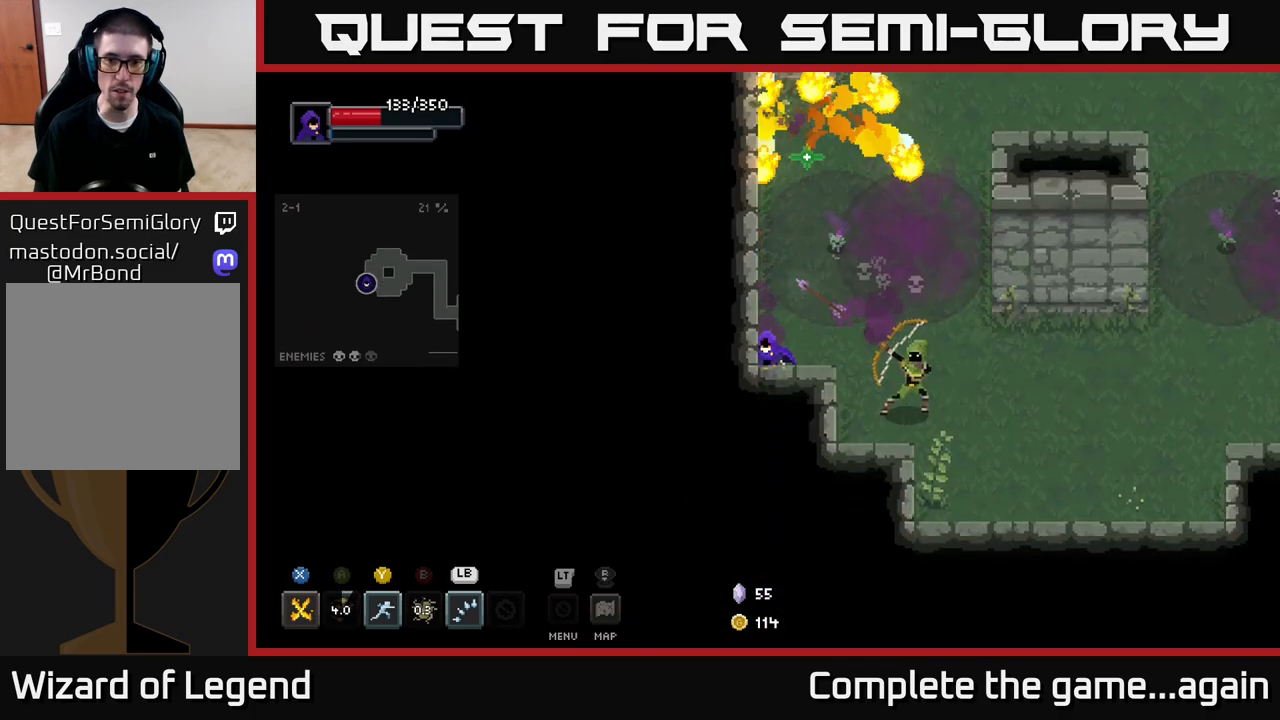
{"buttons": ["X"], "left_stick": "right", "right_stick": "center", "events": [[183, "X", "down"], [183, "left_stick", "down-right"], [283, "left_stick", "right"]]}
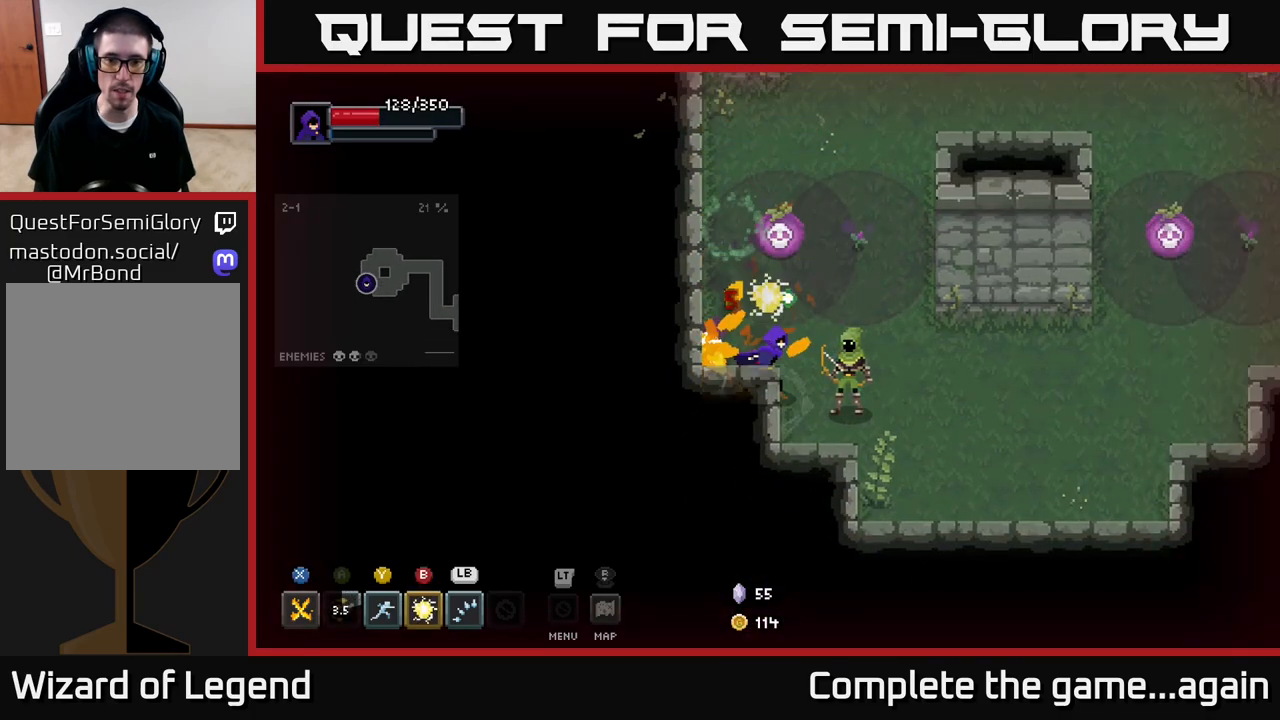
{"buttons": ["X"], "left_stick": "right", "right_stick": "center", "events": [[233, "X", "up"], [283, "left_stick", "down-right"], [300, "X", "down"], [417, "left_stick", "right"]]}
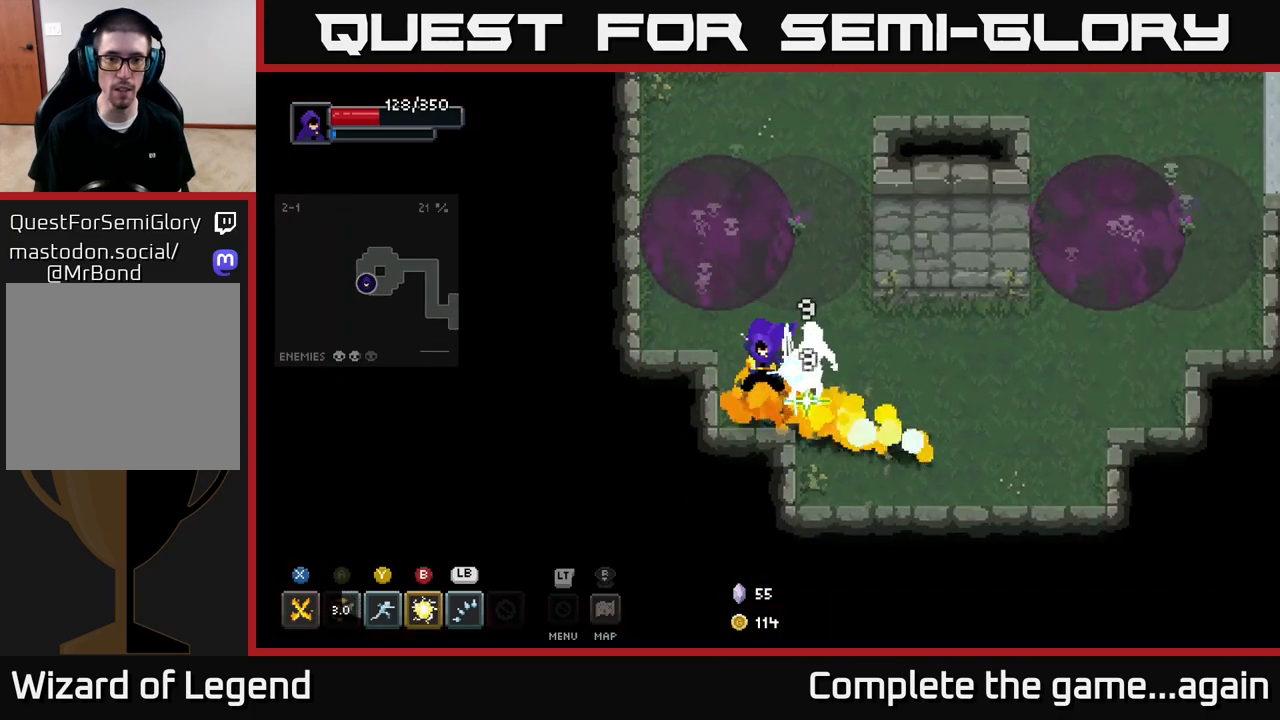
{"buttons": [], "left_stick": "right", "right_stick": "center", "events": [[350, "X", "up"], [400, "left_stick", "center"], [500, "left_stick", "right"]]}
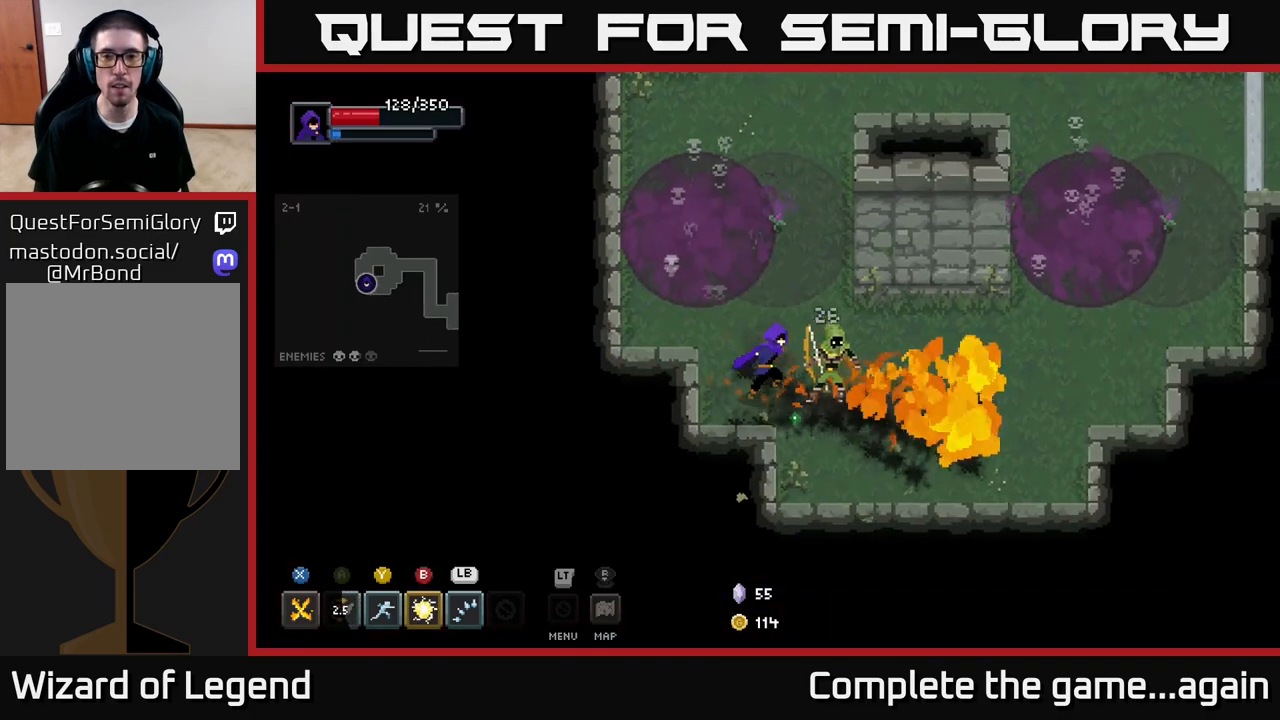
{"buttons": ["X"], "left_stick": "right", "right_stick": "center", "events": [[33, "X", "down"]]}
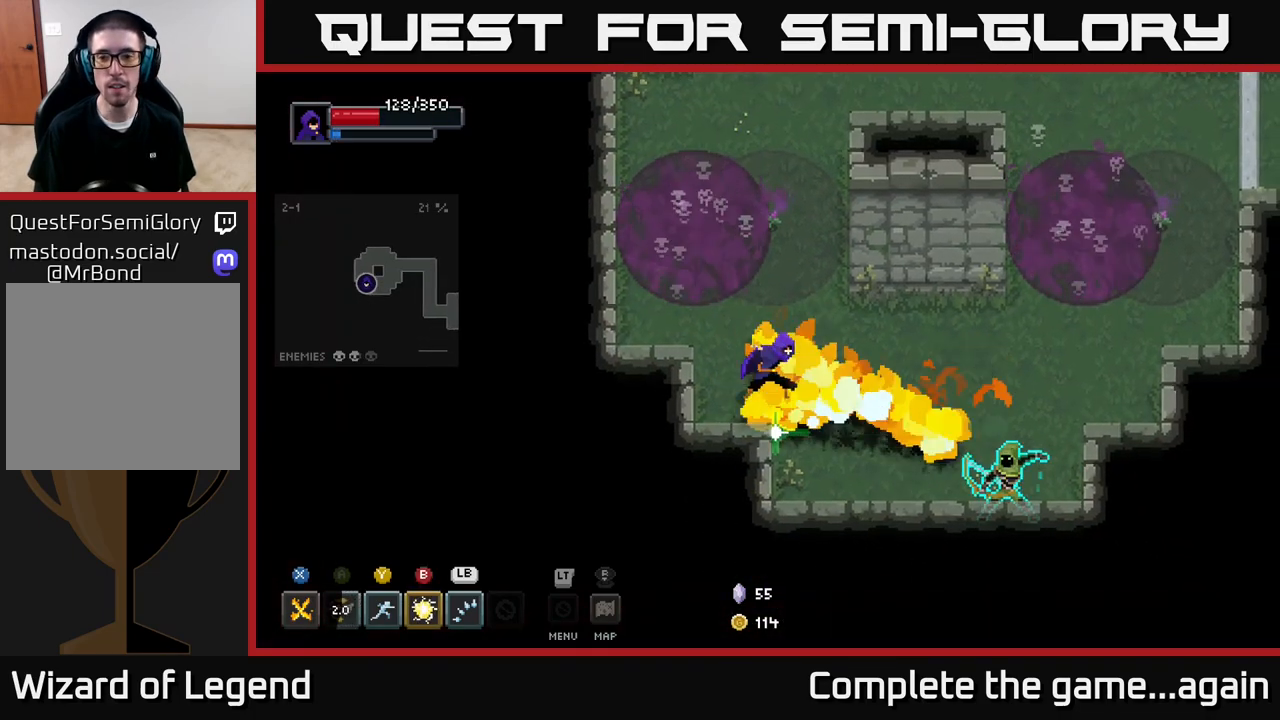
{"buttons": [], "left_stick": "right", "right_stick": "center", "events": [[33, "X", "up"], [333, "B", "down"], [433, "B", "up"]]}
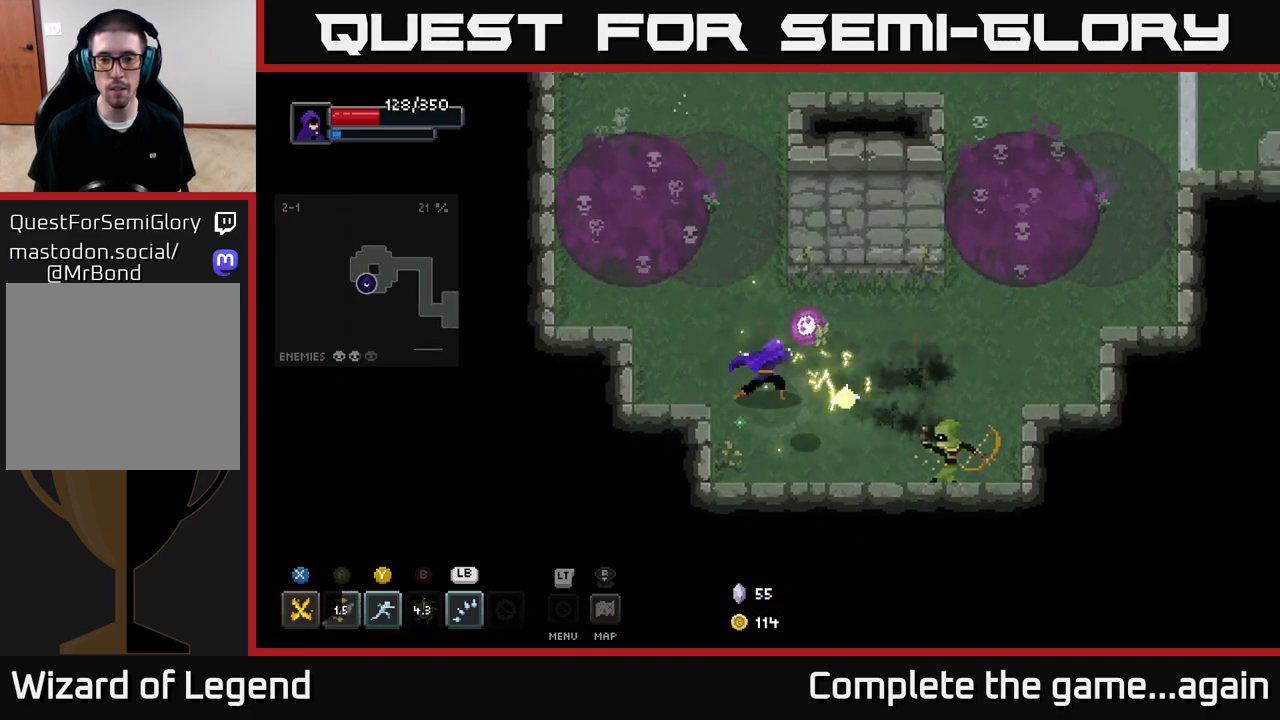
{"buttons": [], "left_stick": "right", "right_stick": "center", "events": []}
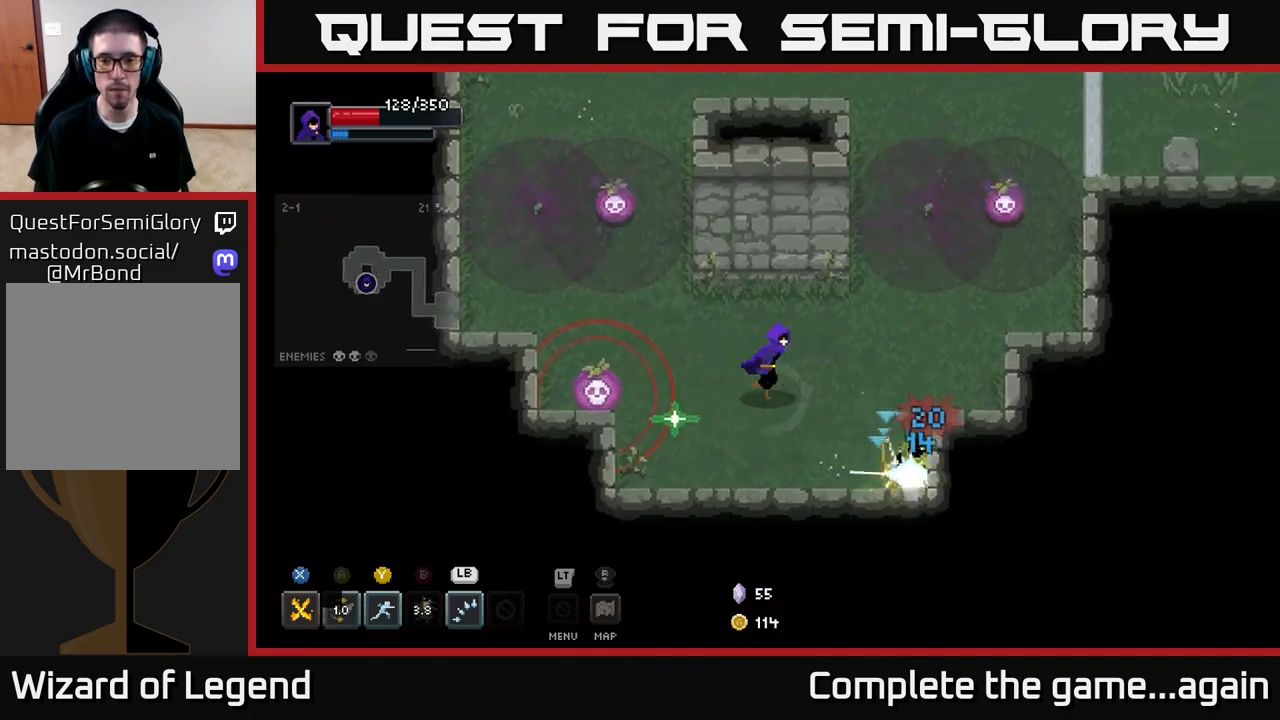
{"buttons": [], "left_stick": "center", "right_stick": "center", "events": [[83, "left_stick", "up-right"], [267, "left_stick", "right"], [467, "left_stick", "center"]]}
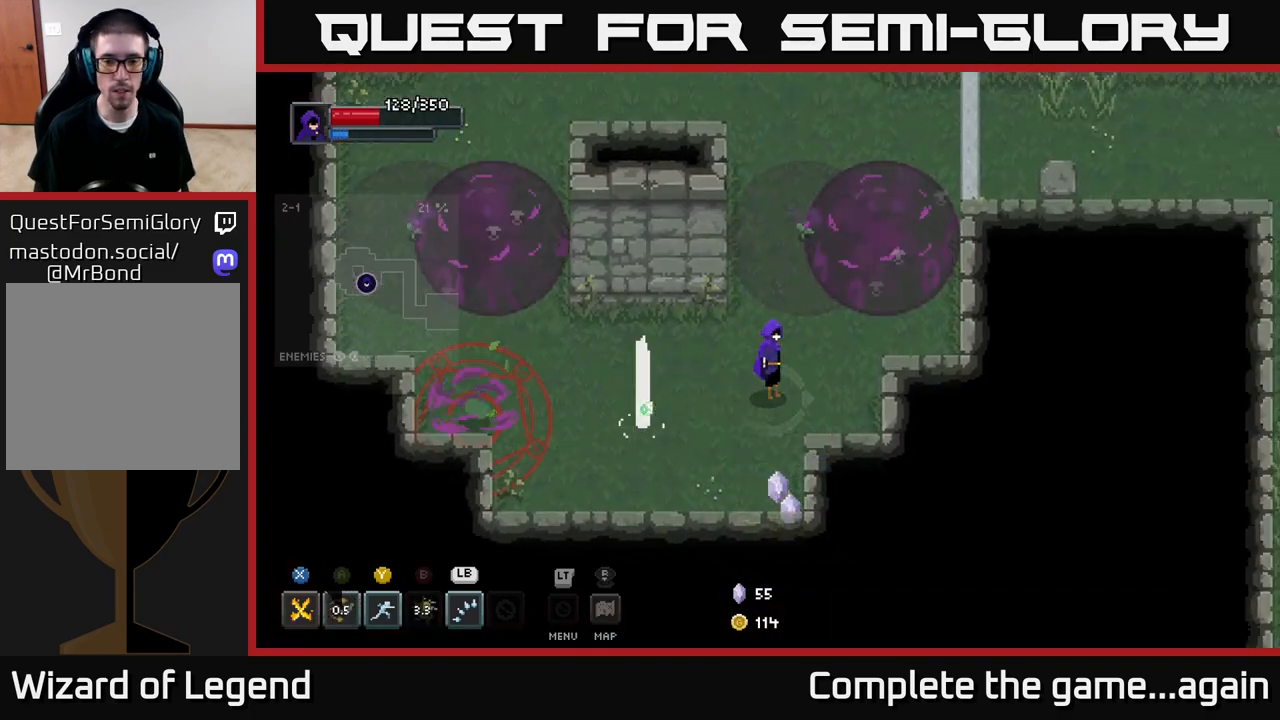
{"buttons": [], "left_stick": "down-left", "right_stick": "center", "events": [[367, "left_stick", "down"], [450, "left_stick", "down-left"]]}
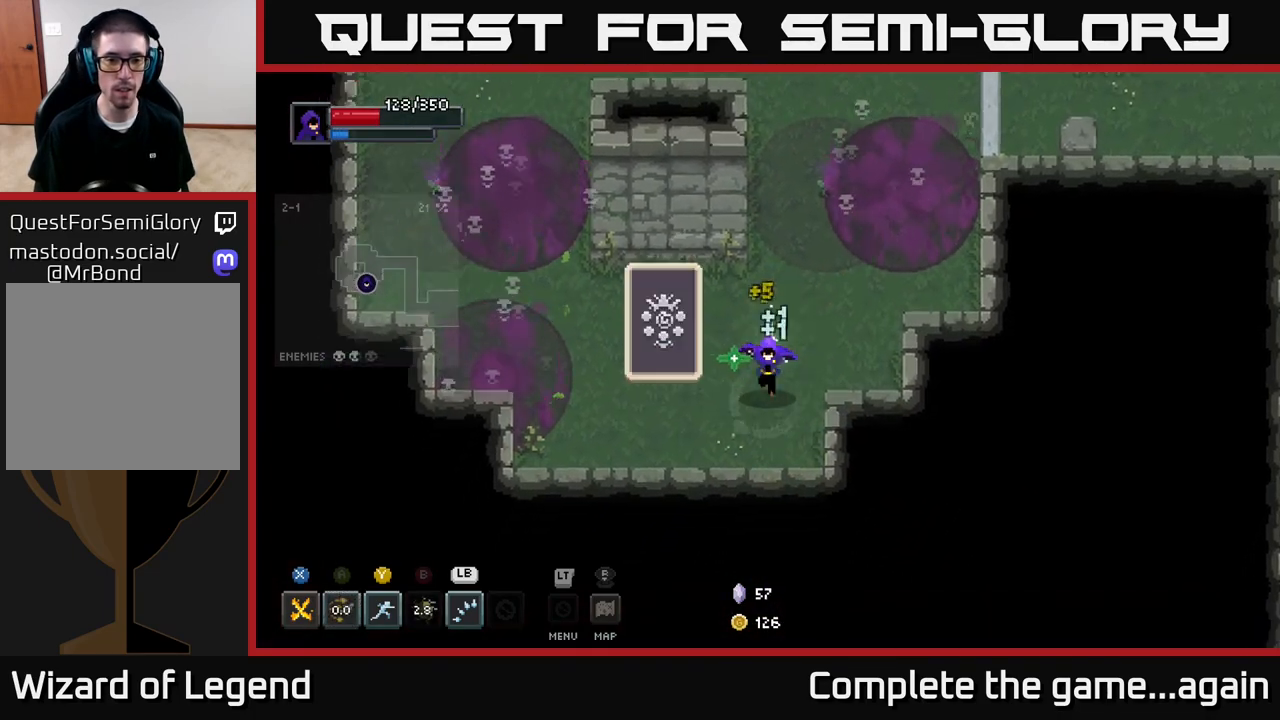
{"buttons": ["X"], "left_stick": "left", "right_stick": "center", "events": [[117, "left_stick", "up-left"], [333, "X", "down"], [483, "left_stick", "left"]]}